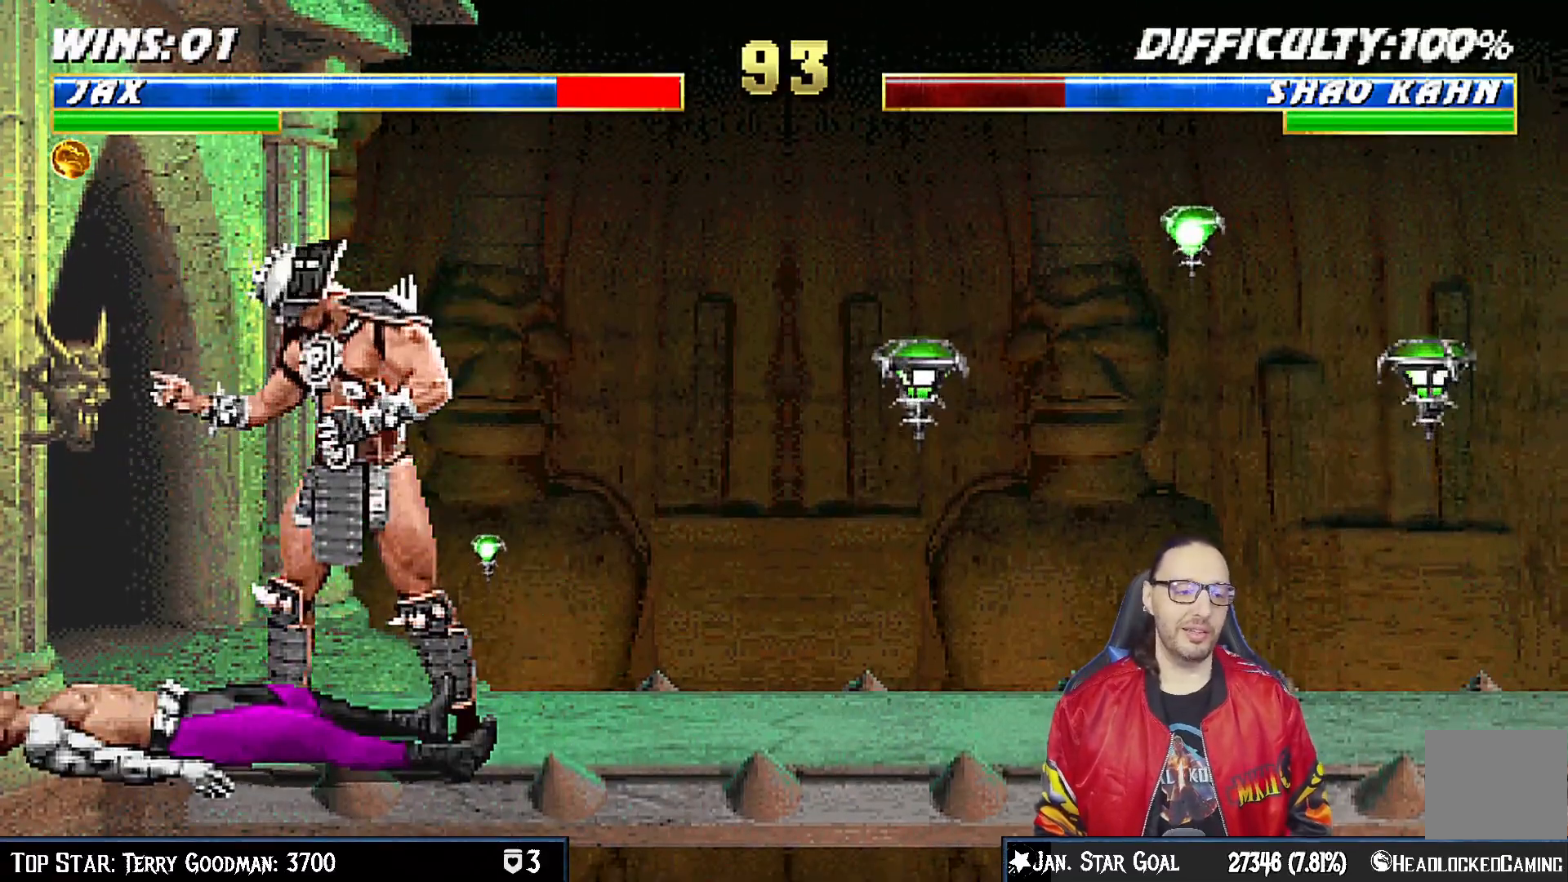
Gameplay with a controller (PlayStation layout); each line is a JSON object with the inputs held at the frame after it (dt_ms = milliseconds from this image to that frame). "events" lists button and stick changes between this image and that frame as [ms after this image, input, new state], when the widget could be followed in between.
{"dt_ms": 500, "buttons": ["R1"], "left_stick": "center", "right_stick": "center", "events": []}
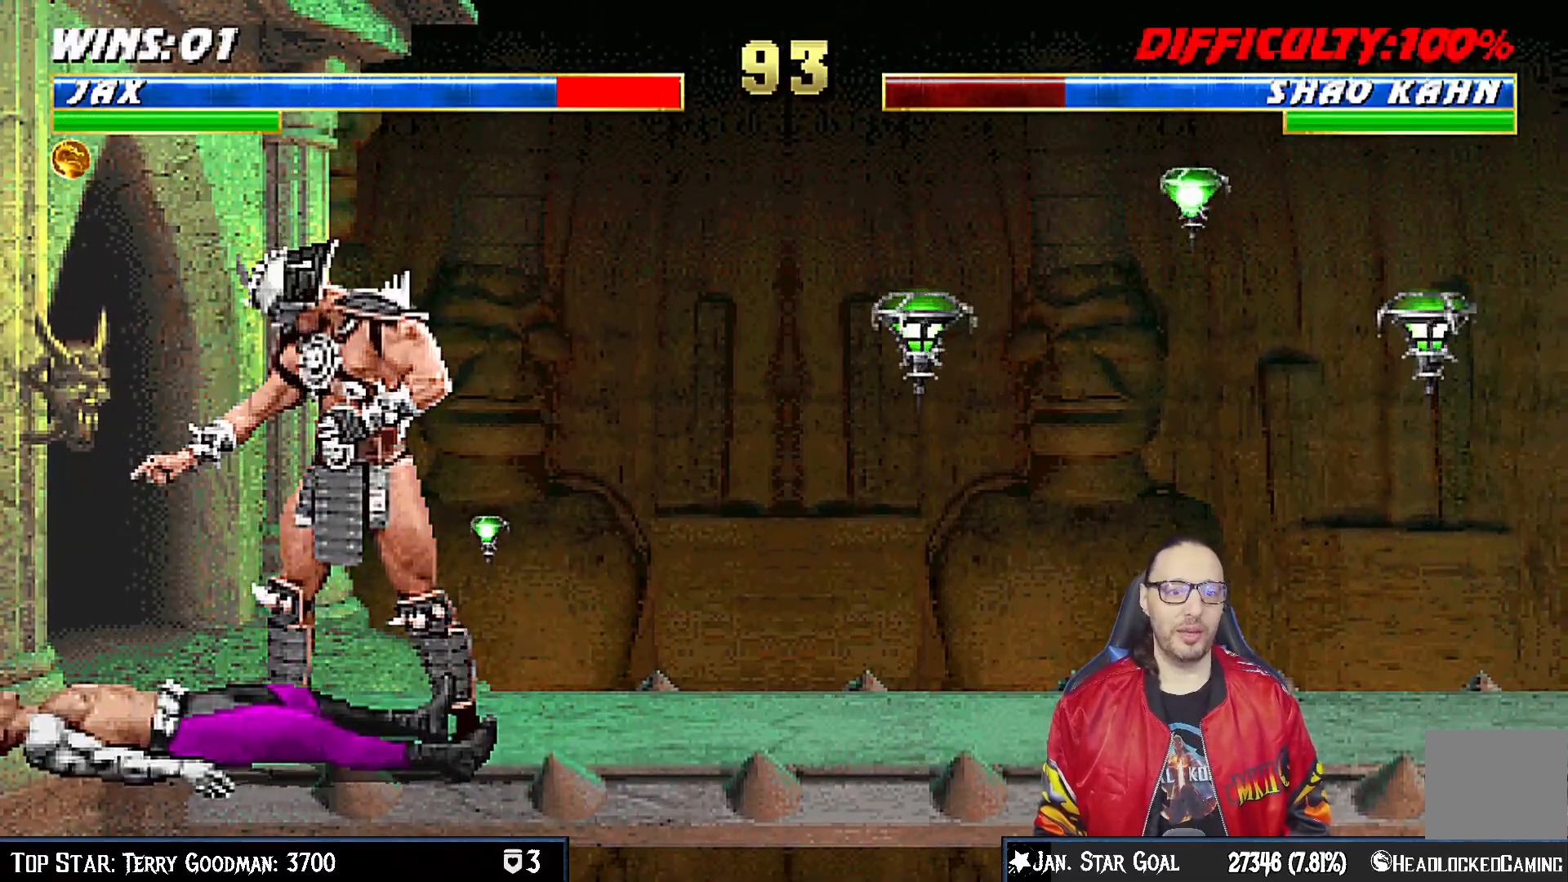
{"dt_ms": 500, "buttons": ["R1"], "left_stick": "center", "right_stick": "center", "events": []}
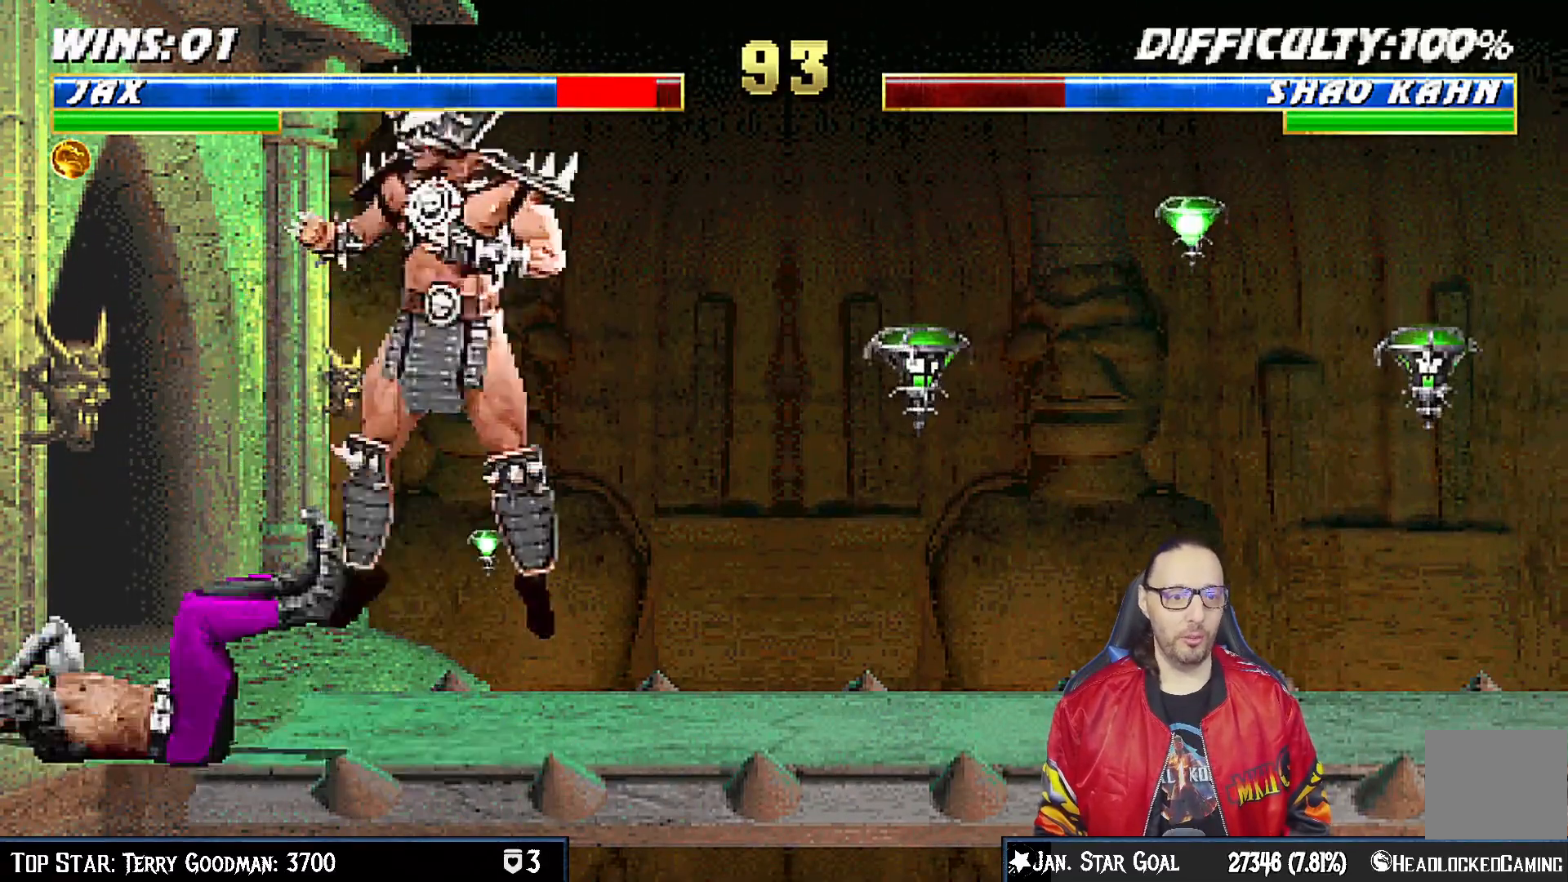
{"dt_ms": 500, "buttons": [], "left_stick": "center", "right_stick": "center", "events": [[300, "R1", "up"]]}
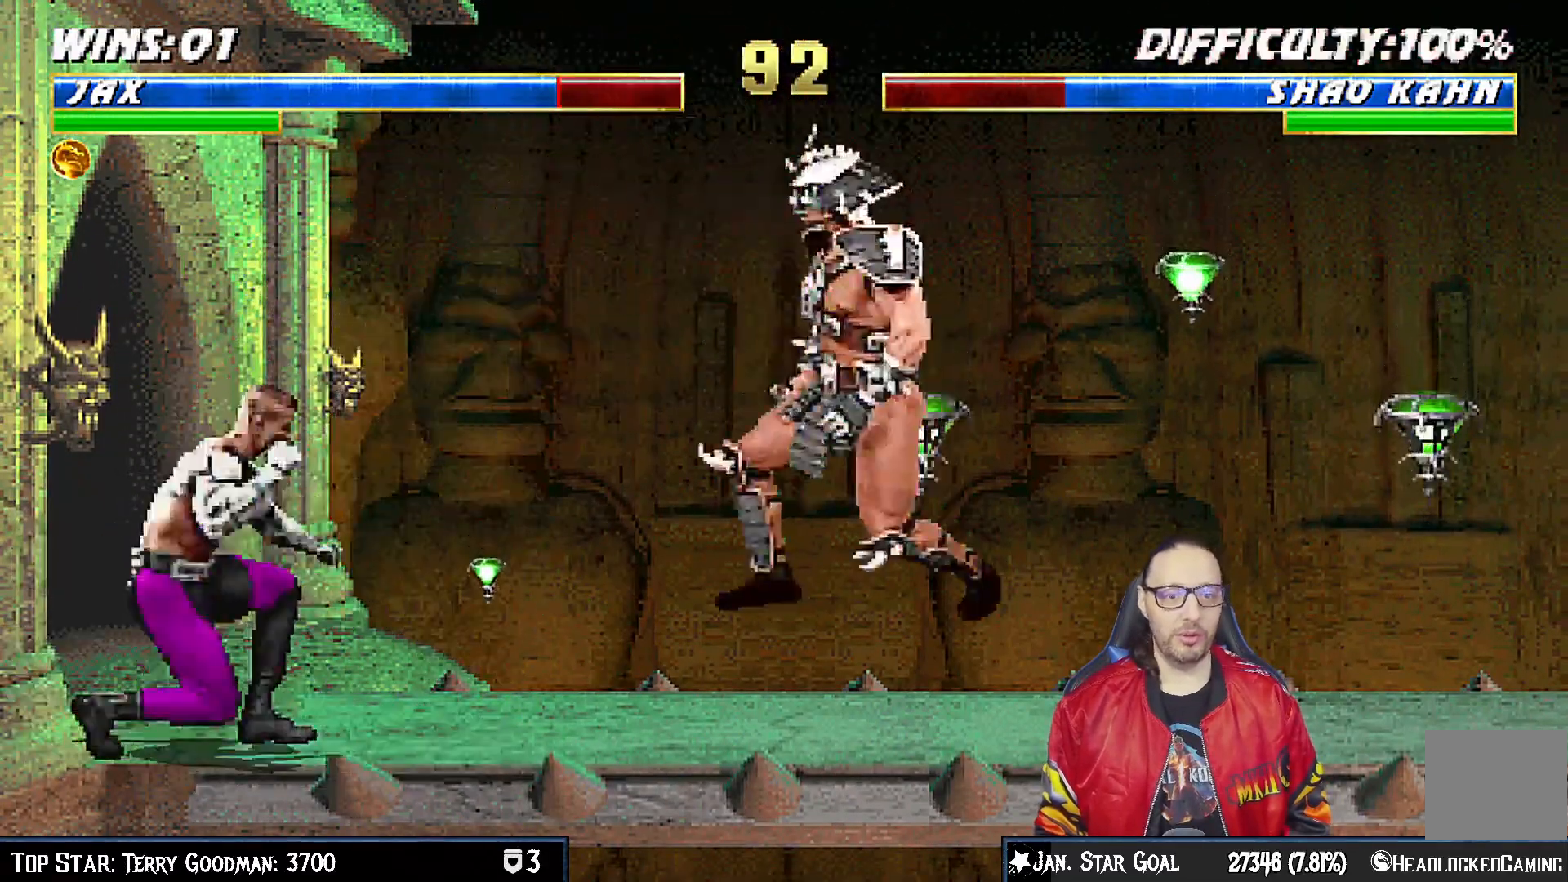
{"dt_ms": 500, "buttons": ["L1", "DPAD_DOWN"], "left_stick": "center", "right_stick": "center", "events": [[50, "DPAD_RIGHT", "down"], [50, "L1", "down"], [67, "DPAD_UP", "down"], [350, "DPAD_RIGHT", "up"], [350, "DPAD_UP", "up"], [383, "SQUARE", "down"], [450, "DPAD_DOWN", "down"], [483, "SQUARE", "up"]]}
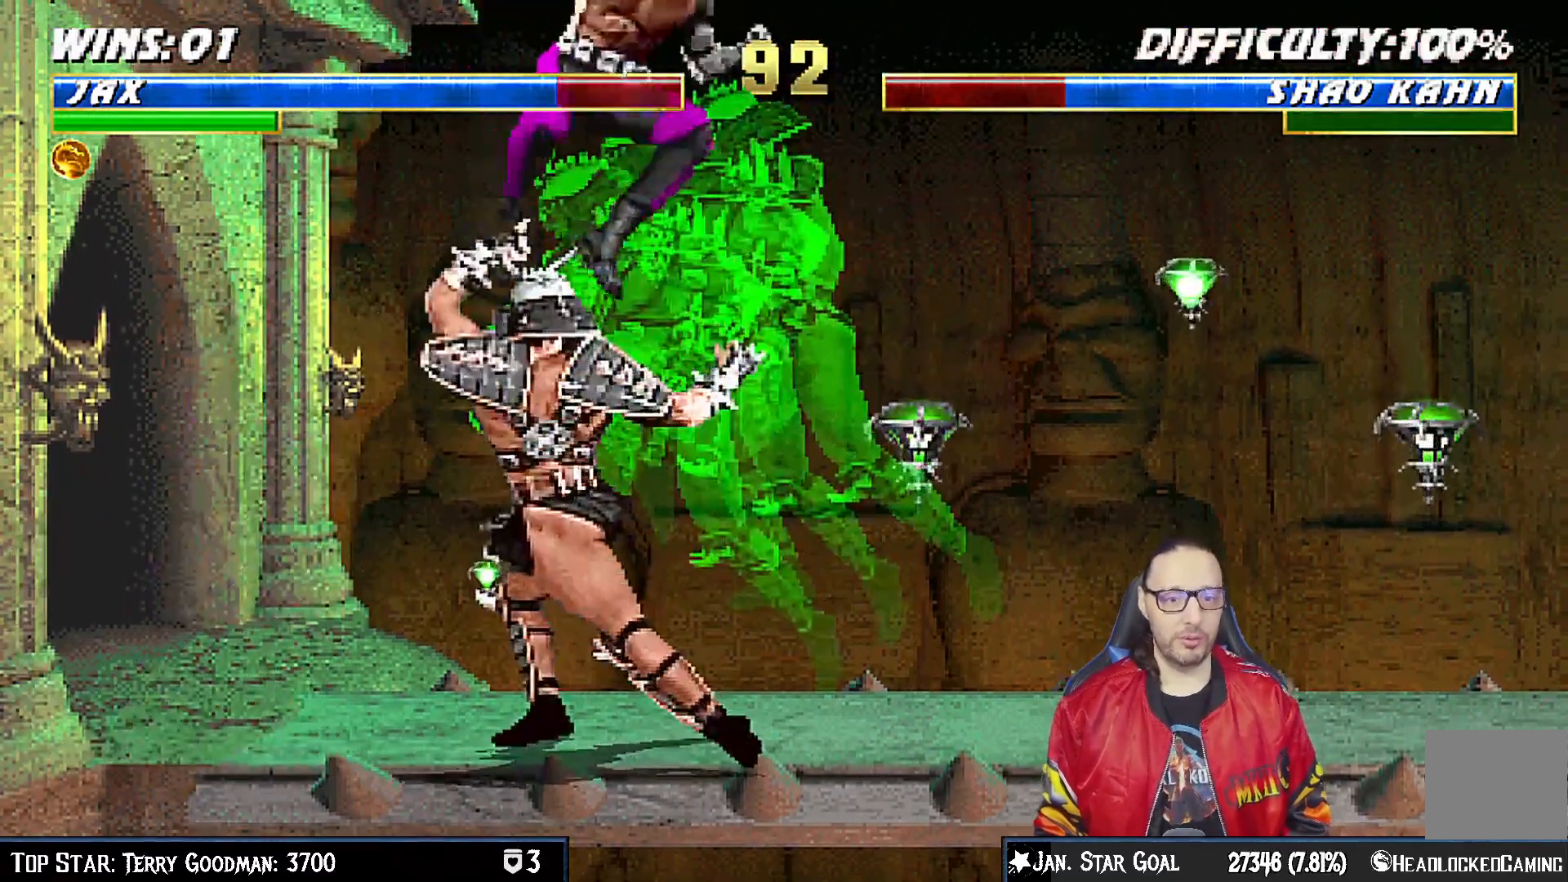
{"dt_ms": 500, "buttons": ["L1", "R1", "DPAD_DOWN", "DPAD_RIGHT"], "left_stick": "center", "right_stick": "center", "events": [[83, "SQUARE", "down"], [133, "SQUARE", "up"], [233, "SQUARE", "down"], [283, "SQUARE", "up"], [417, "DPAD_RIGHT", "down"], [417, "R1", "down"]]}
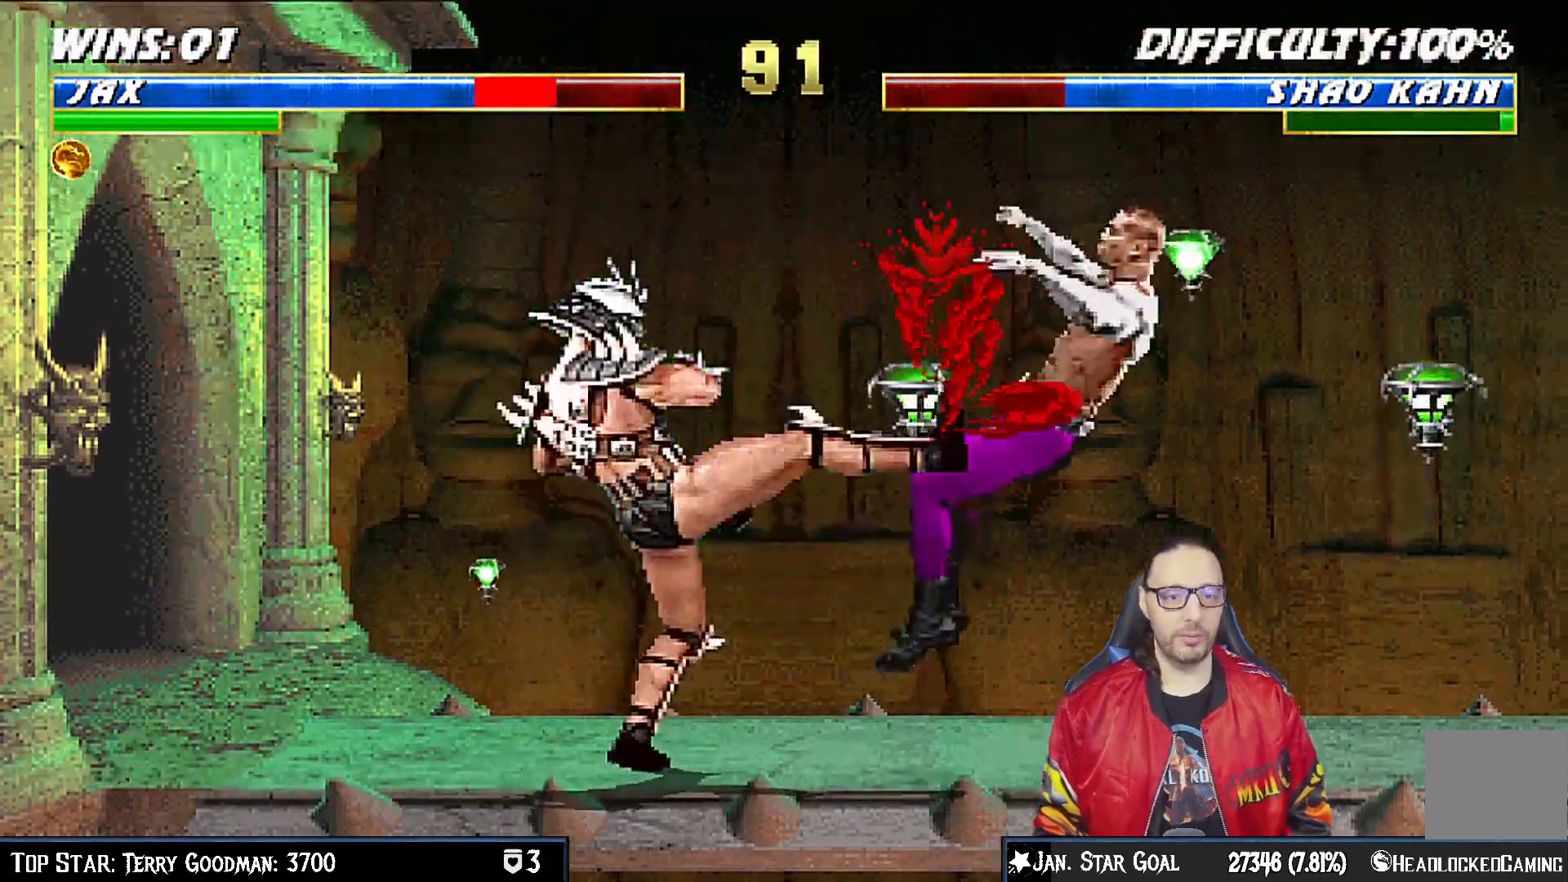
{"dt_ms": 500, "buttons": ["L1", "R1", "DPAD_DOWN", "DPAD_RIGHT"], "left_stick": "center", "right_stick": "center", "events": [[200, "DPAD_DOWN", "up"], [233, "DPAD_RIGHT", "up"], [233, "L1", "up"], [283, "R1", "up"], [317, "DPAD_DOWN", "down"], [317, "DPAD_RIGHT", "down"], [333, "L1", "down"], [367, "R1", "down"]]}
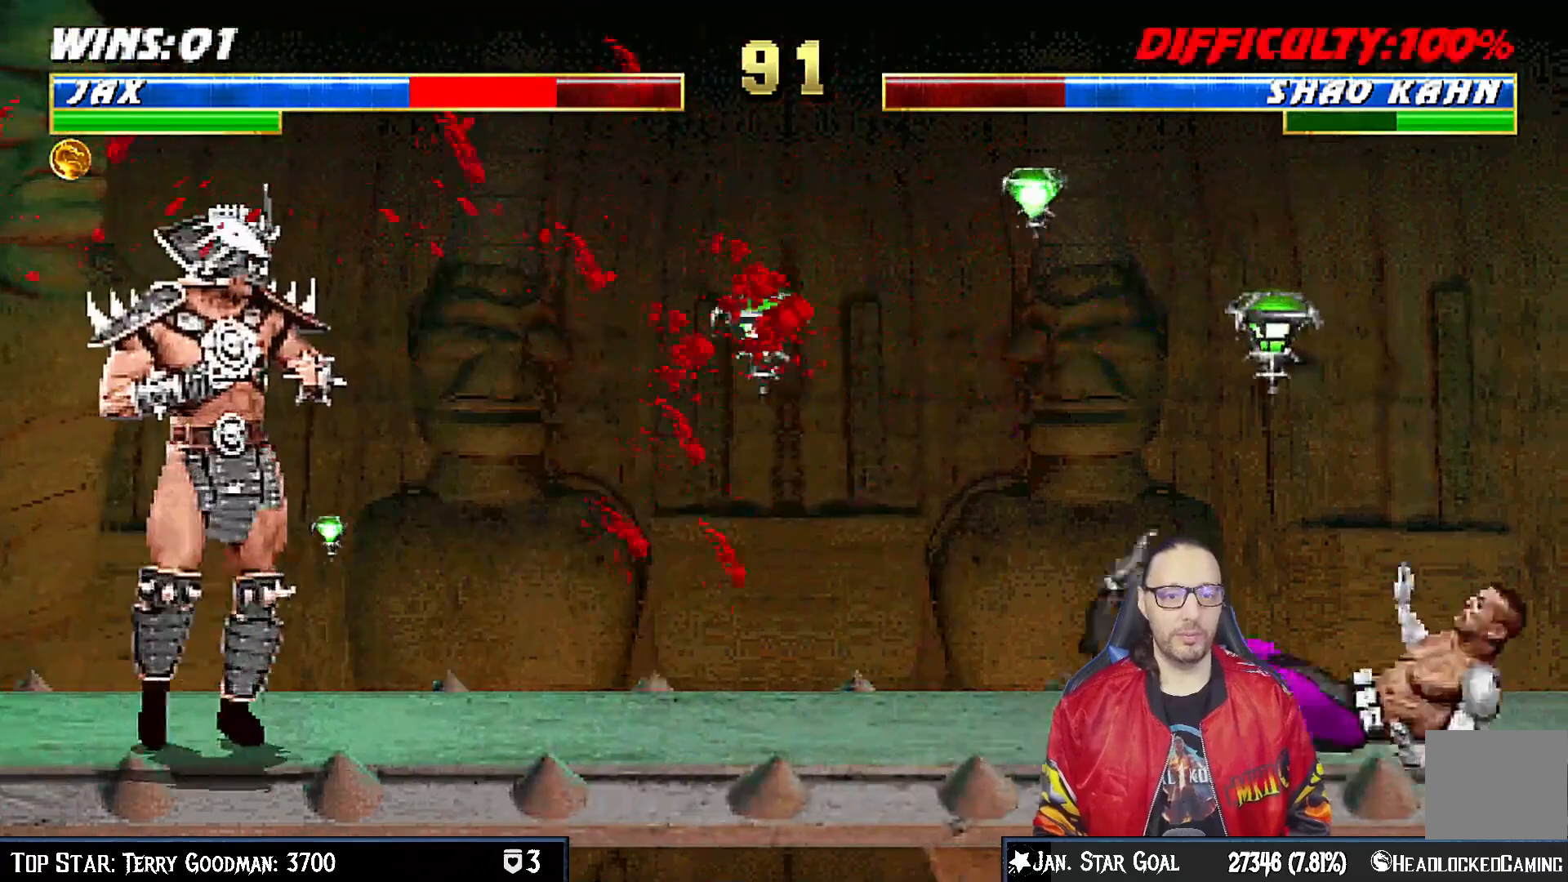
{"dt_ms": 500, "buttons": ["L1", "DPAD_UP", "DPAD_LEFT"], "left_stick": "center", "right_stick": "center", "events": [[33, "DPAD_DOWN", "up"], [50, "DPAD_RIGHT", "up"], [50, "L1", "up"], [83, "R1", "up"], [383, "DPAD_LEFT", "down"], [383, "L1", "down"], [400, "DPAD_UP", "down"]]}
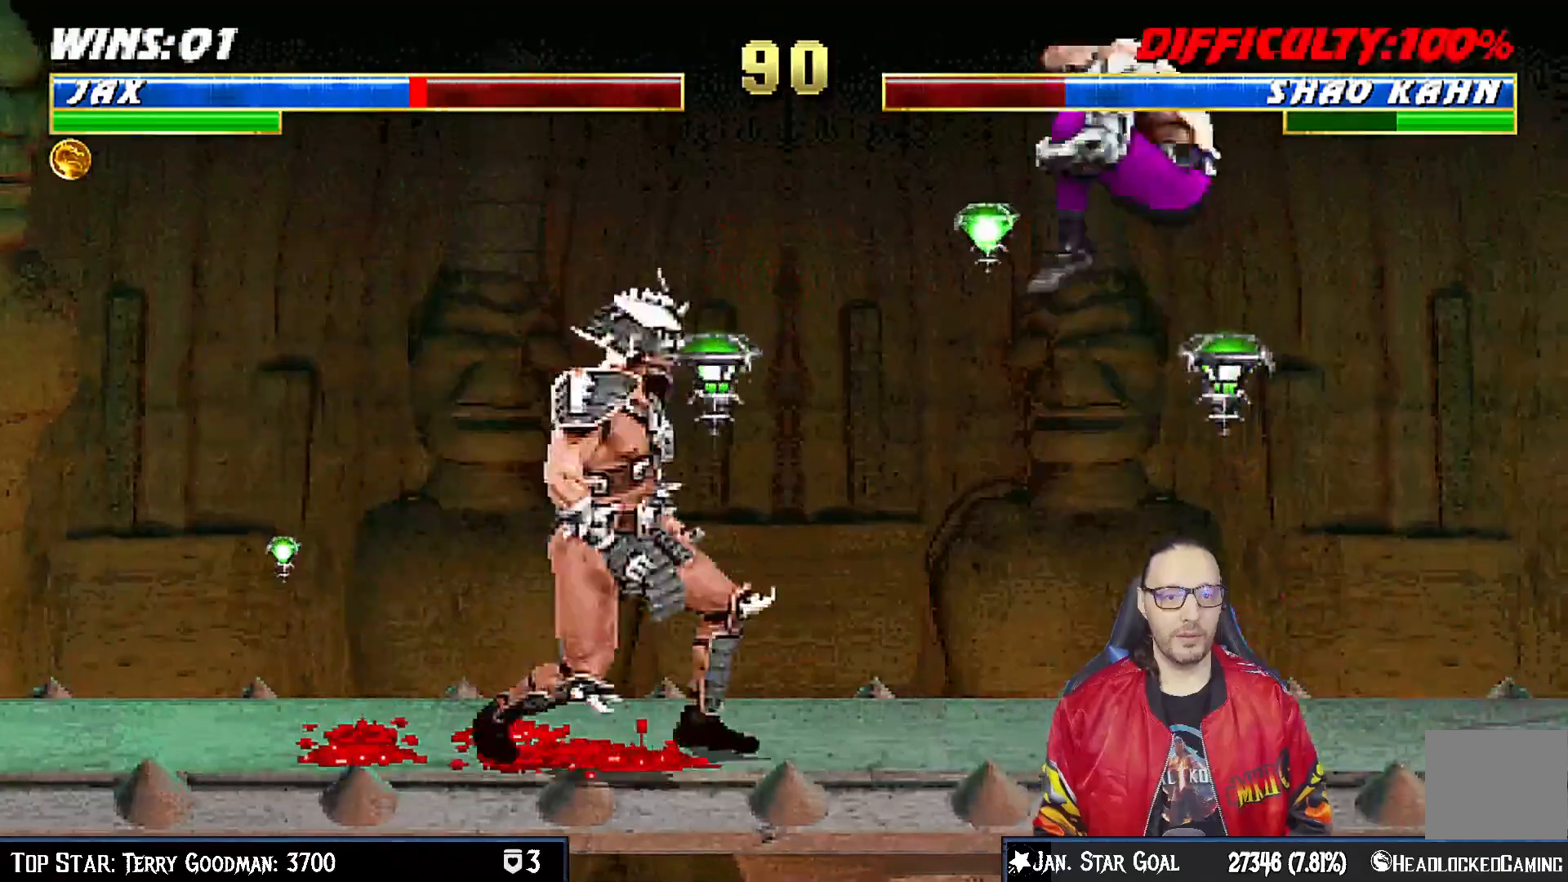
{"dt_ms": 500, "buttons": ["R1", "DPAD_DOWN", "DPAD_RIGHT"], "left_stick": "center", "right_stick": "center"}
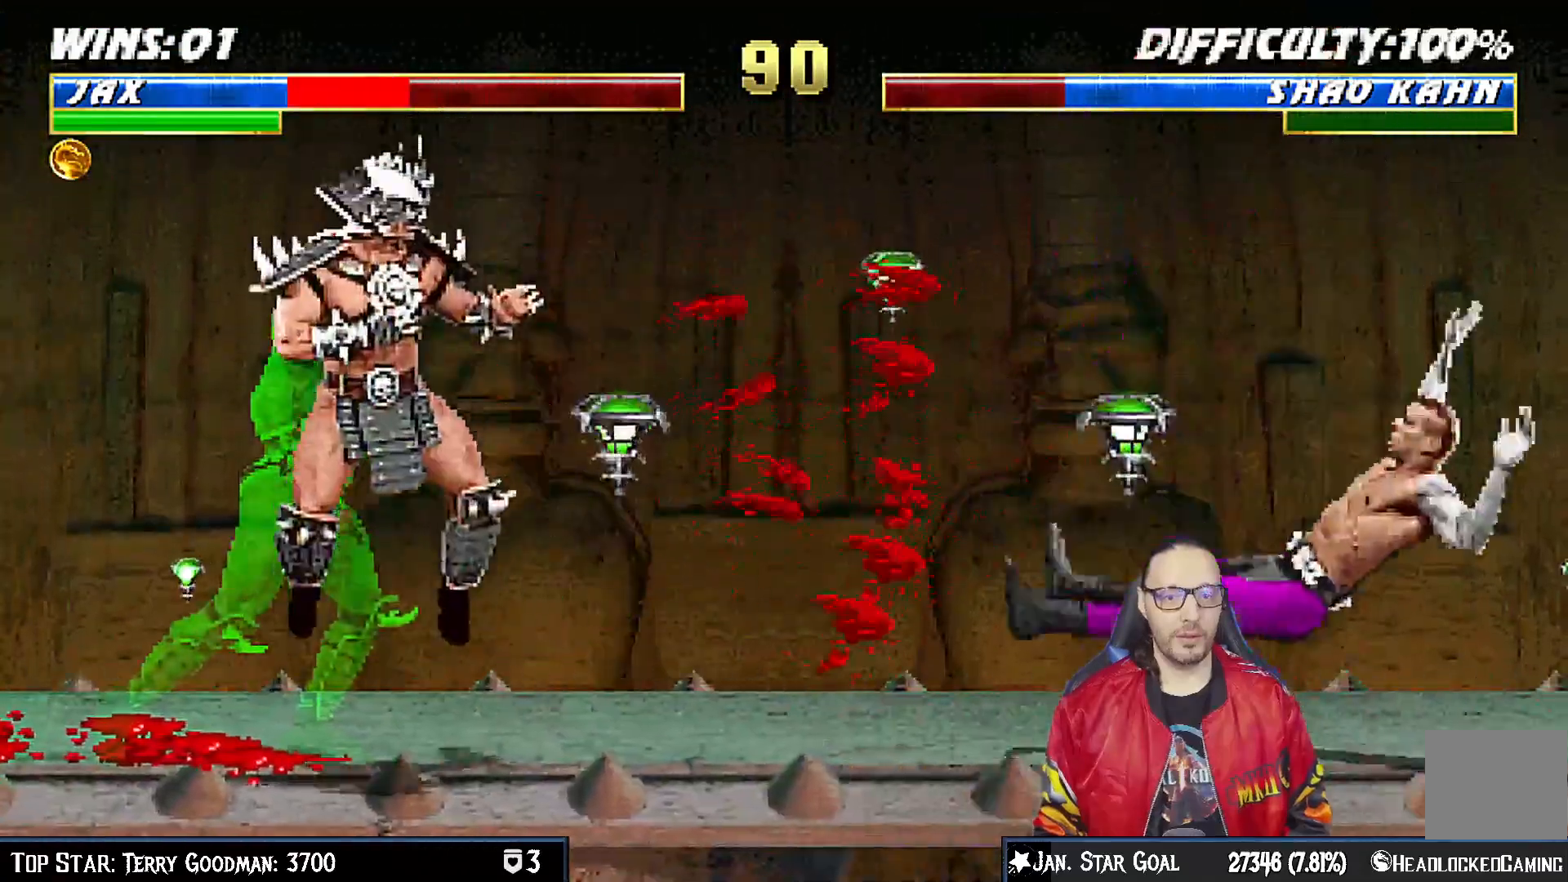
{"dt_ms": 500, "buttons": ["L1", "DPAD_UP", "DPAD_RIGHT"], "left_stick": "center", "right_stick": "center", "events": [[33, "L1", "down"], [50, "L1", "up"], [100, "DPAD_RIGHT", "up"], [117, "DPAD_DOWN", "up"], [133, "R1", "up"], [317, "DPAD_RIGHT", "down"], [317, "DPAD_UP", "down"], [317, "L1", "down"]]}
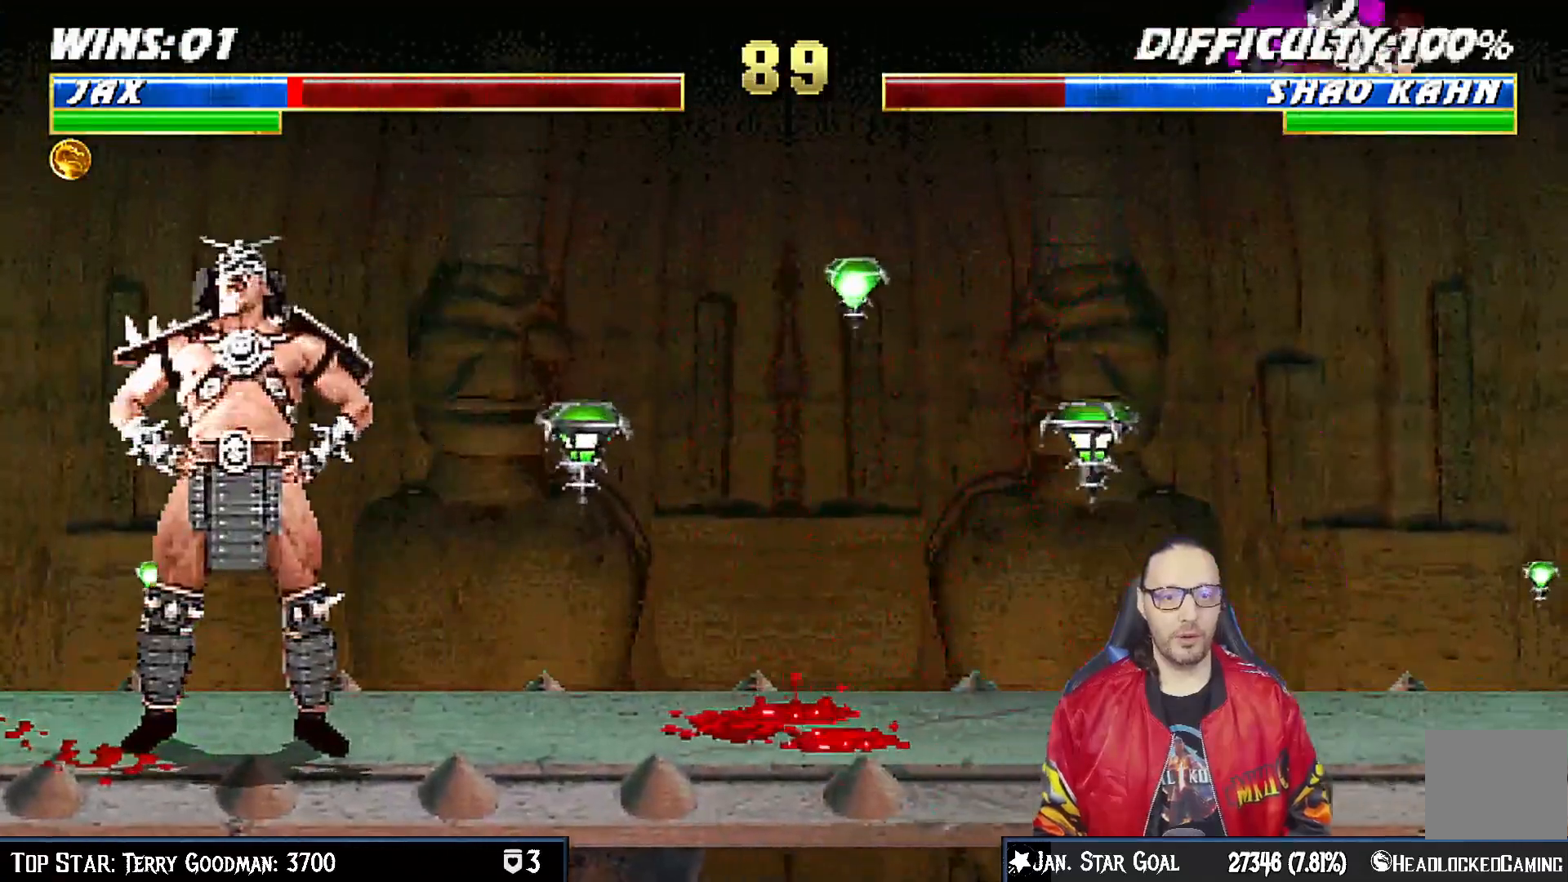
{"dt_ms": 500, "buttons": ["L1", "DPAD_LEFT"], "left_stick": "center", "right_stick": "center", "events": [[33, "DPAD_RIGHT", "up"], [33, "DPAD_UP", "up"], [33, "TRIANGLE", "down"], [50, "L1", "up"], [150, "TRIANGLE", "up"], [500, "DPAD_LEFT", "down"], [500, "L1", "down"]]}
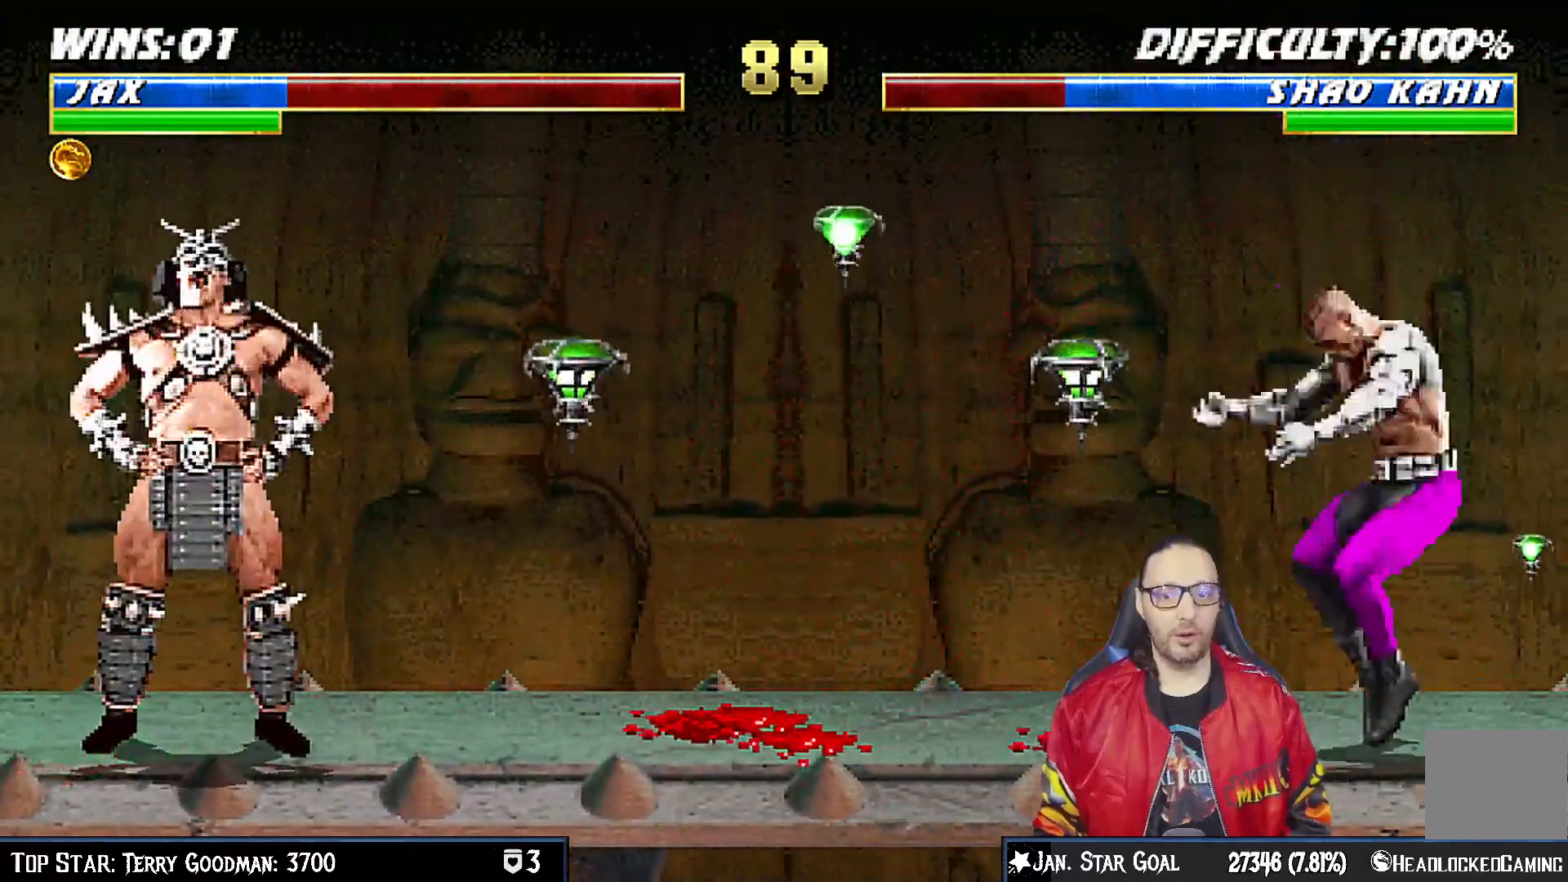
{"dt_ms": 1000, "buttons": ["L1"], "left_stick": "center", "right_stick": "center"}
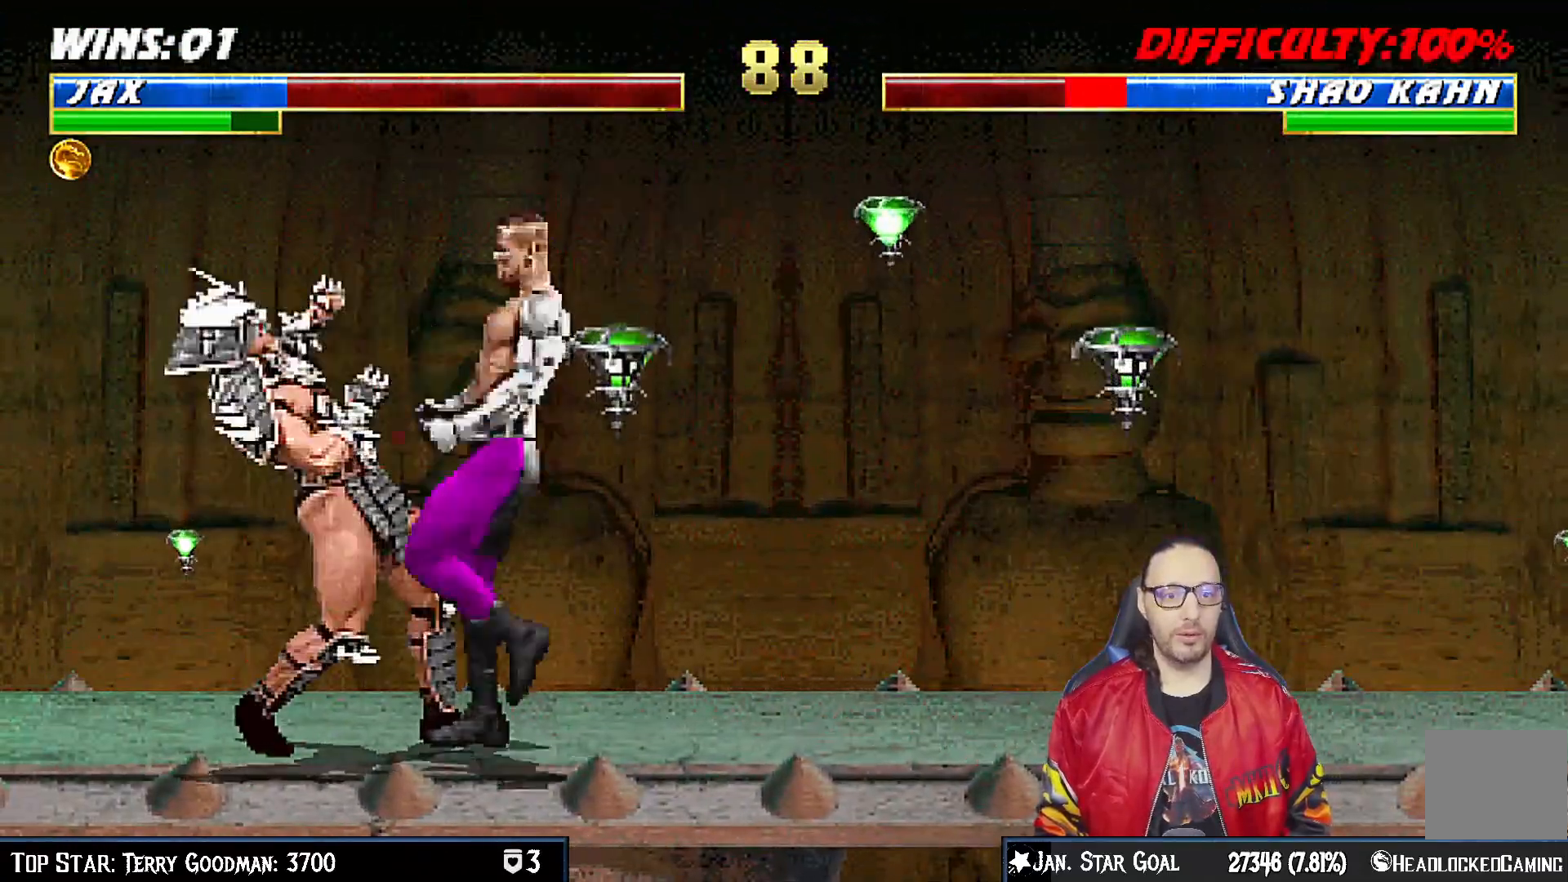
{"dt_ms": 500, "buttons": ["CROSS", "SQUARE", "L1", "R1", "DPAD_DOWN"], "left_stick": "center", "right_stick": "center", "events": [[33, "TRIANGLE", "down"], [83, "TRIANGLE", "up"], [100, "DPAD_DOWN", "down"], [150, "SQUARE", "down"], [183, "CROSS", "down"], [233, "CROSS", "up"], [233, "SQUARE", "up"], [267, "R1", "down"], [283, "CROSS", "down"], [367, "R1", "up"], [433, "R1", "down"], [450, "SQUARE", "down"]]}
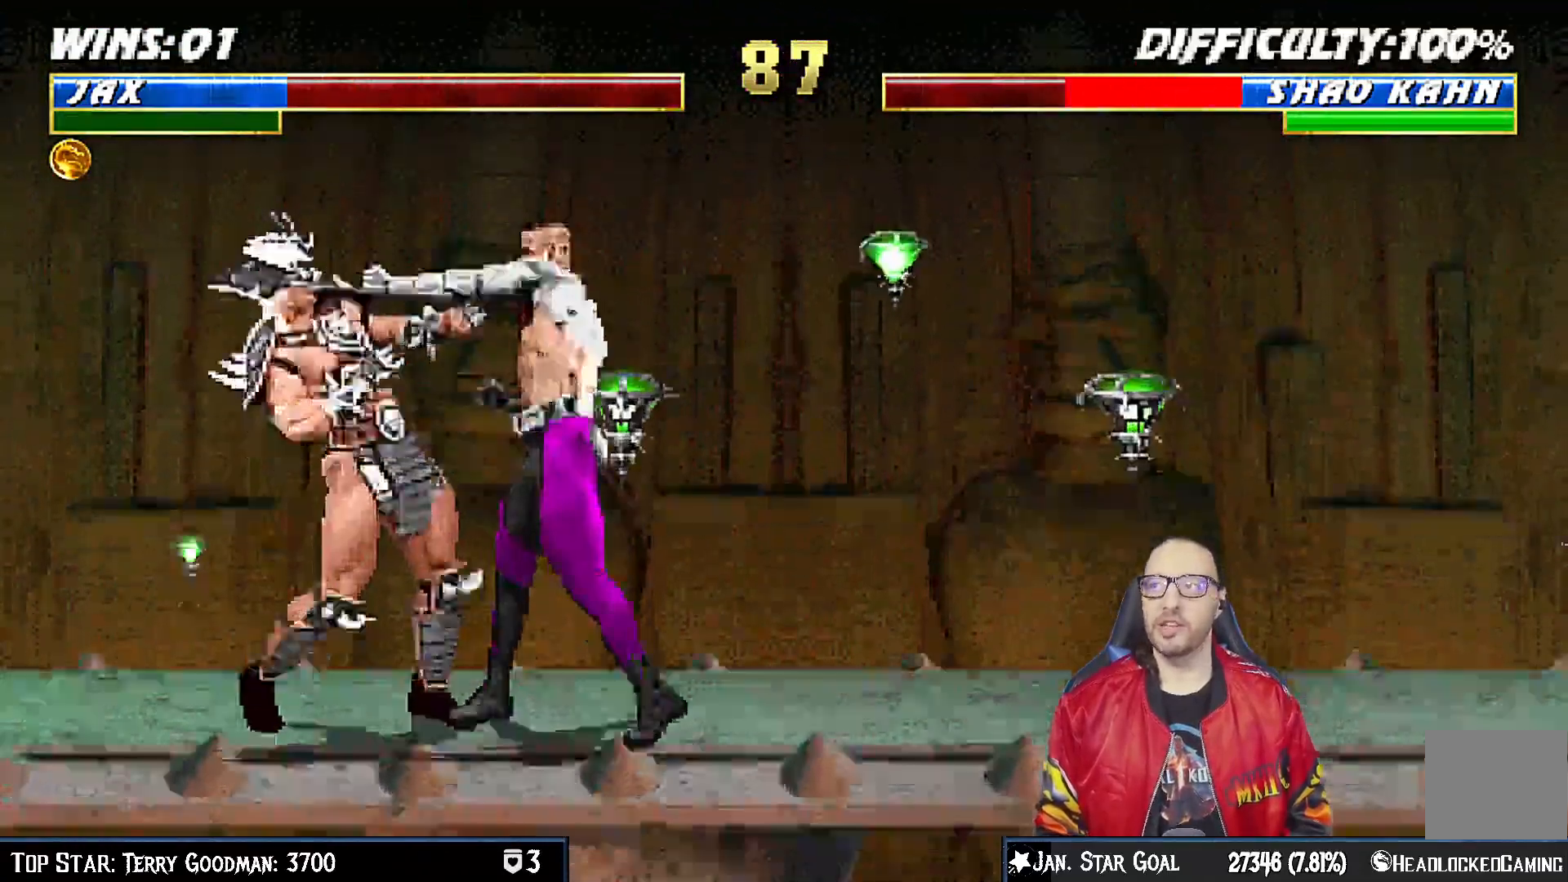
{"dt_ms": 500, "buttons": ["CROSS", "SQUARE", "R1"], "left_stick": "center", "right_stick": "center", "events": [[33, "SQUARE", "up"], [117, "SQUARE", "down"], [183, "SQUARE", "up"], [233, "R1", "up"], [283, "R1", "down"], [283, "SQUARE", "down"], [367, "DPAD_DOWN", "up"], [383, "L1", "up"], [400, "SQUARE", "up"], [483, "SQUARE", "down"]]}
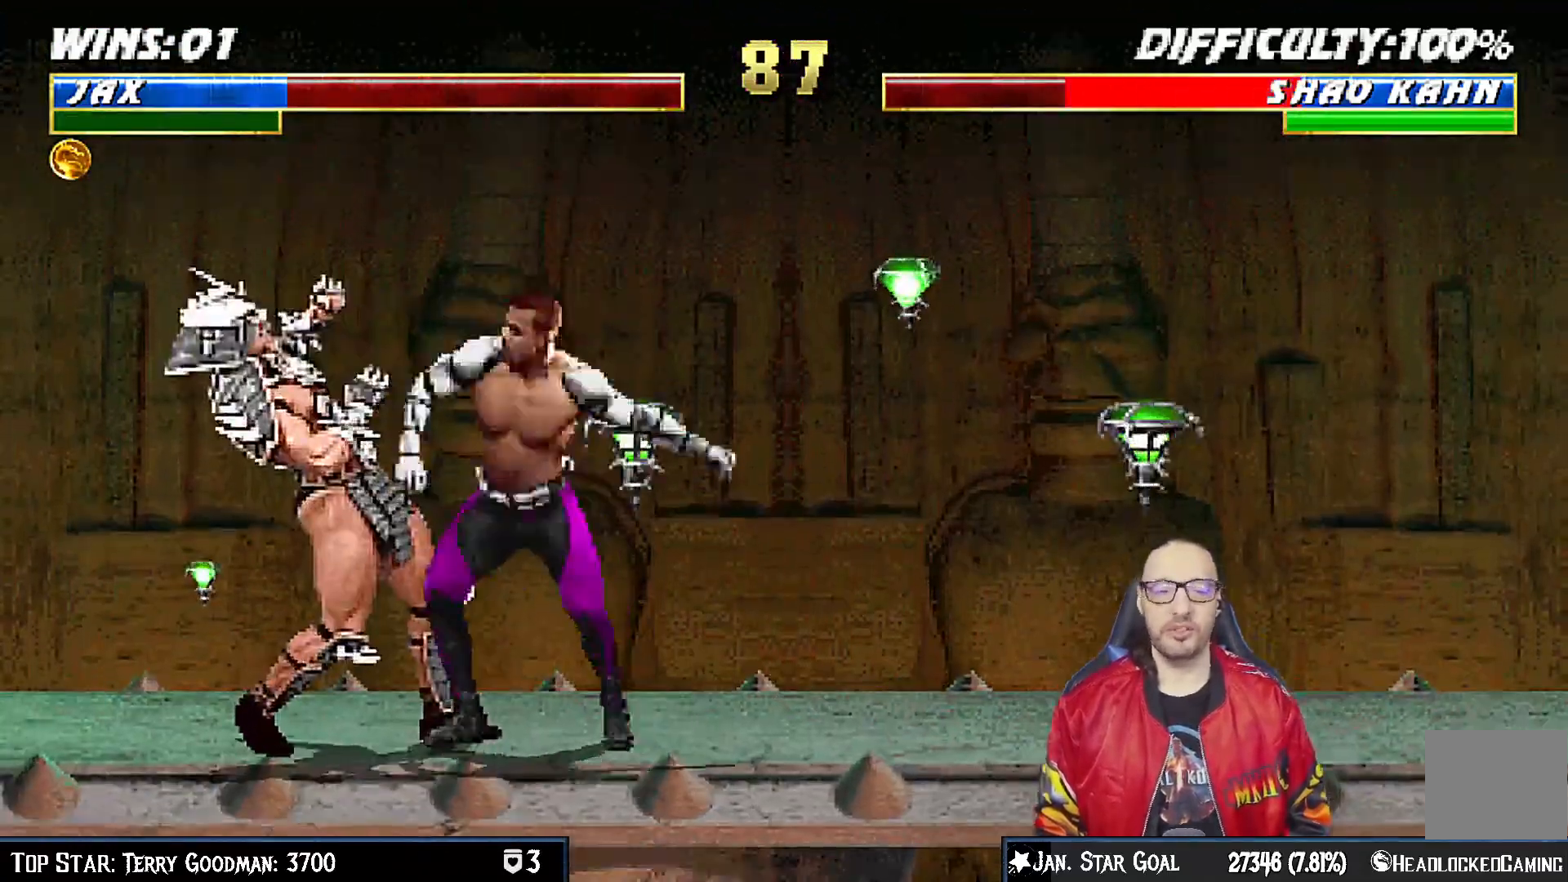
{"dt_ms": 500, "buttons": [], "left_stick": "center", "right_stick": "center", "events": [[83, "SQUARE", "up"], [100, "CROSS", "up"], [117, "R1", "up"], [117, "SQUARE", "down"], [133, "SQUARE", "up"], [317, "R1", "down"], [417, "R1", "up"]]}
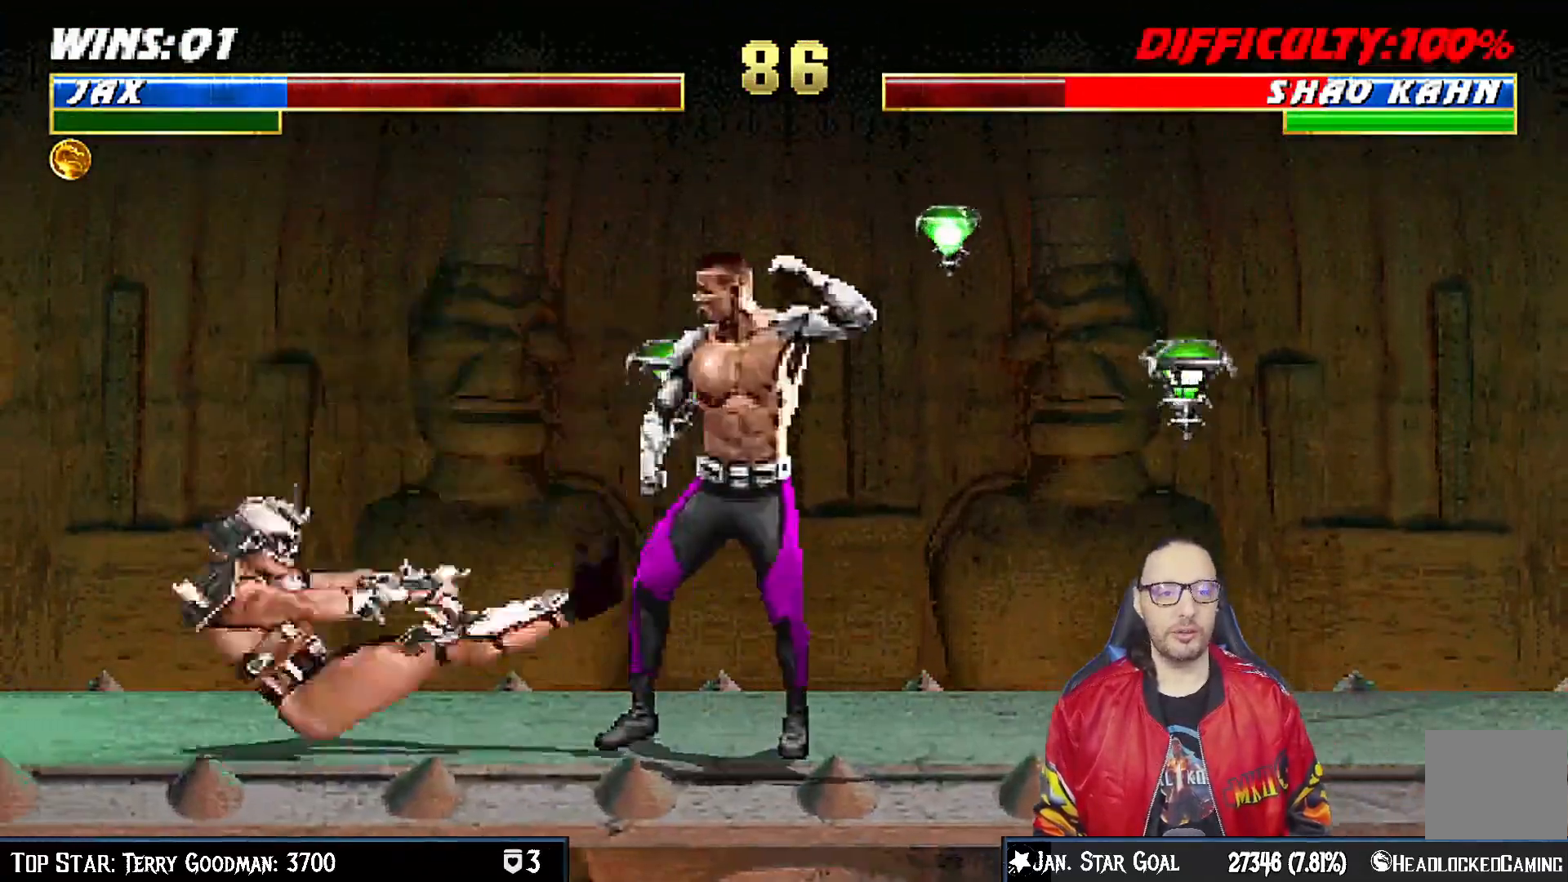
{"dt_ms": 500, "buttons": ["L1", "DPAD_RIGHT"], "left_stick": "center", "right_stick": "center", "events": [[150, "L1", "down"], [167, "DPAD_LEFT", "down"], [183, "DPAD_UP", "down"], [233, "DPAD_LEFT", "up"], [267, "DPAD_RIGHT", "down"], [300, "DPAD_UP", "up"]]}
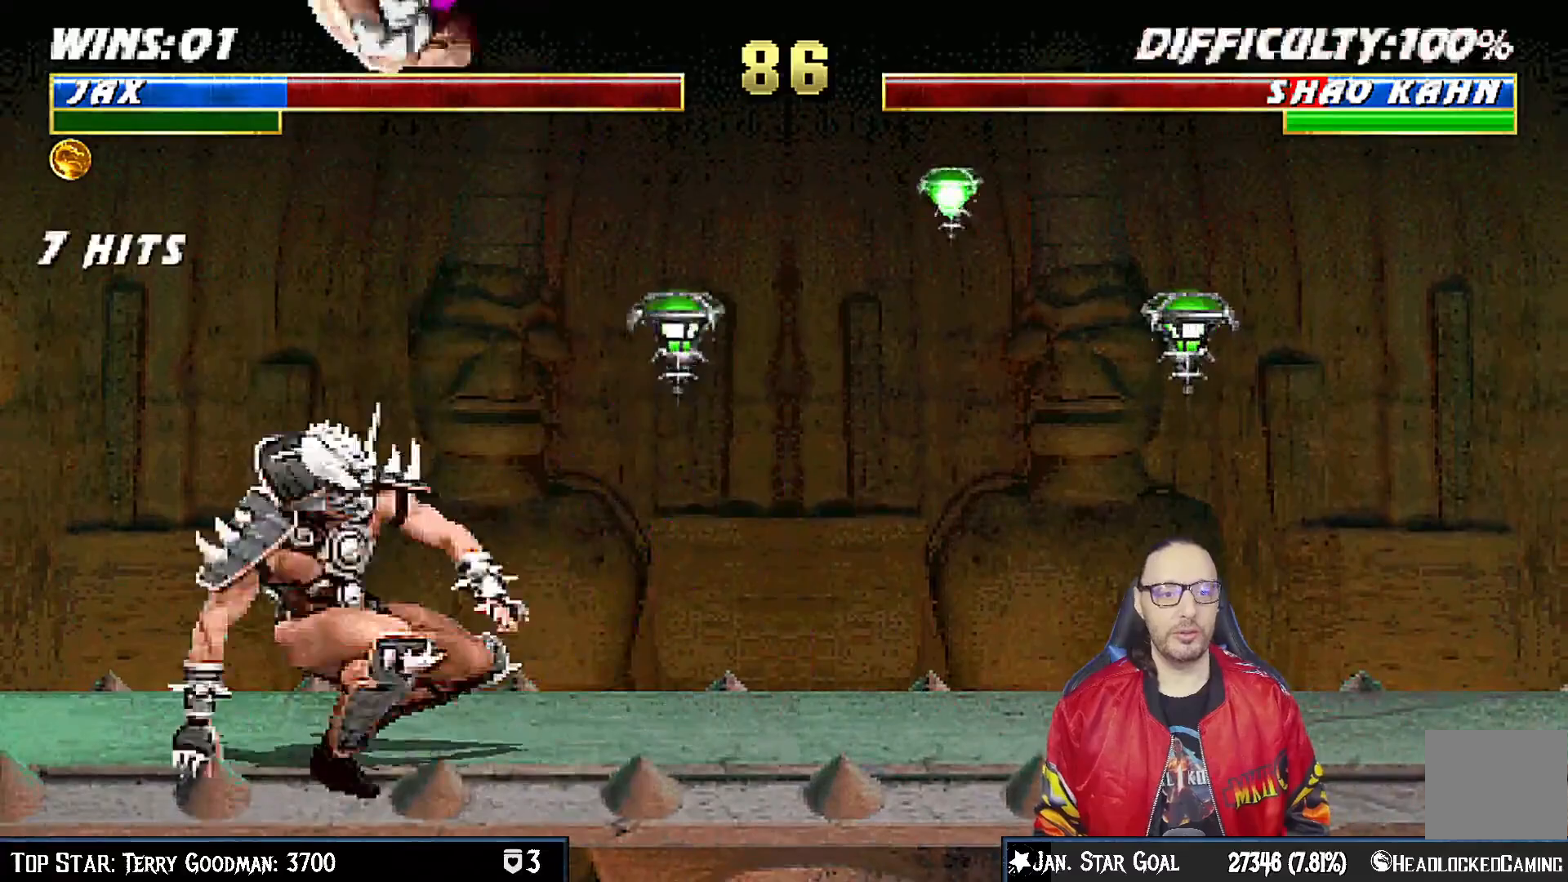
{"dt_ms": 500, "buttons": ["SQUARE", "L1", "DPAD_DOWN"], "left_stick": "center", "right_stick": "center", "events": [[117, "SQUARE", "down"], [200, "SQUARE", "up"], [217, "DPAD_RIGHT", "up"], [300, "SQUARE", "down"], [350, "SQUARE", "up"], [400, "DPAD_DOWN", "down"], [467, "SQUARE", "down"]]}
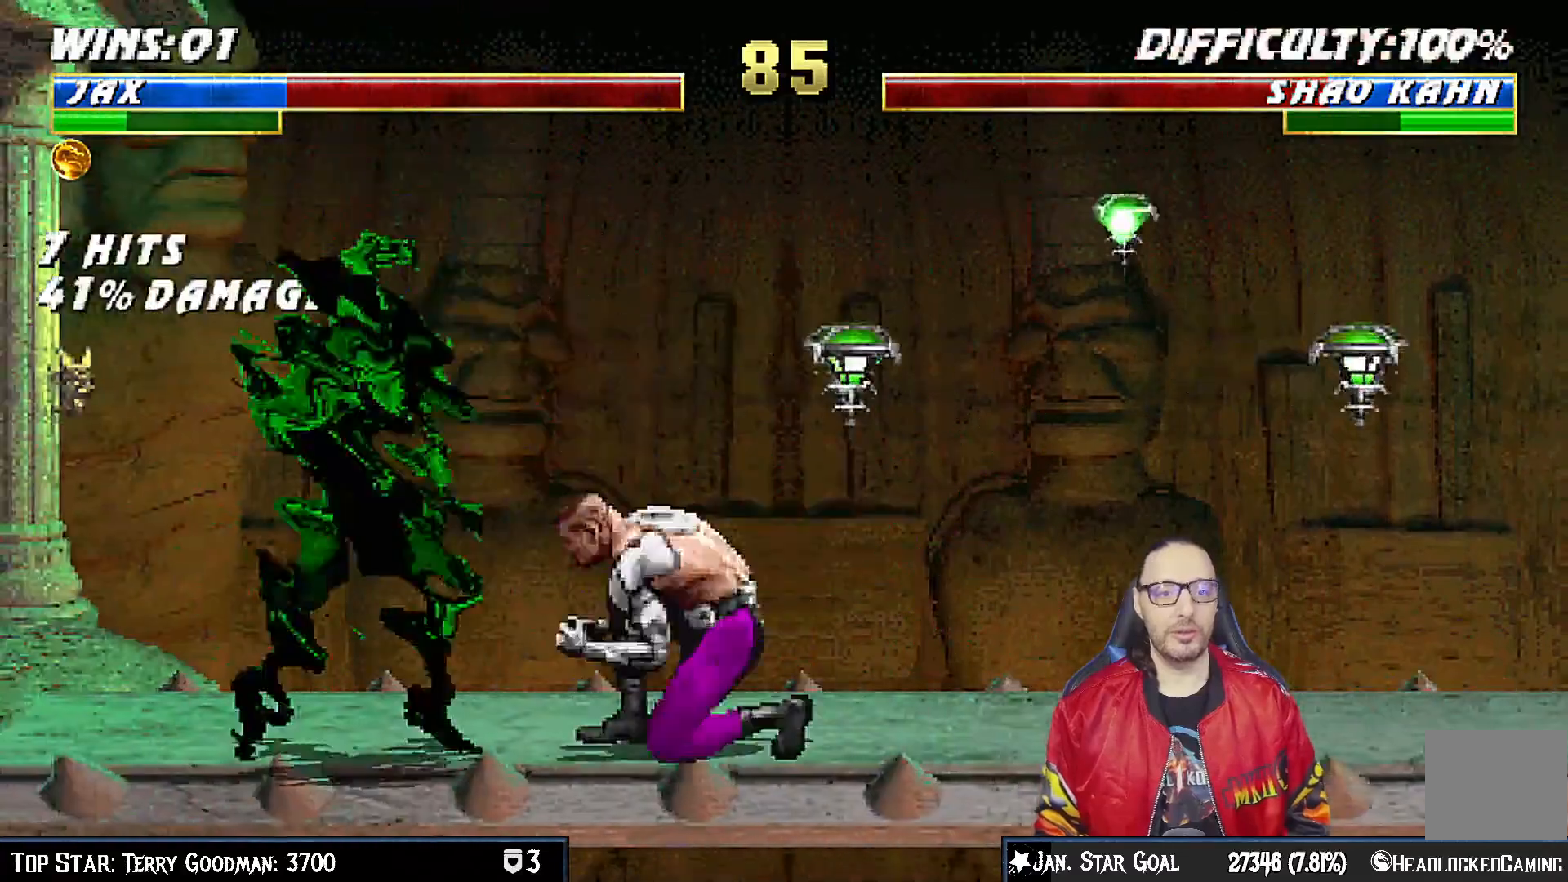
{"dt_ms": 500, "buttons": ["R1"], "left_stick": "center", "right_stick": "center", "events": [[17, "SQUARE", "up"], [83, "R1", "down"], [100, "DPAD_RIGHT", "down"], [200, "DPAD_RIGHT", "up"], [267, "DPAD_RIGHT", "down"], [317, "right_stick", "down"], [367, "right_stick", "center"], [383, "DPAD_DOWN", "up"], [383, "DPAD_RIGHT", "up"], [417, "L1", "up"]]}
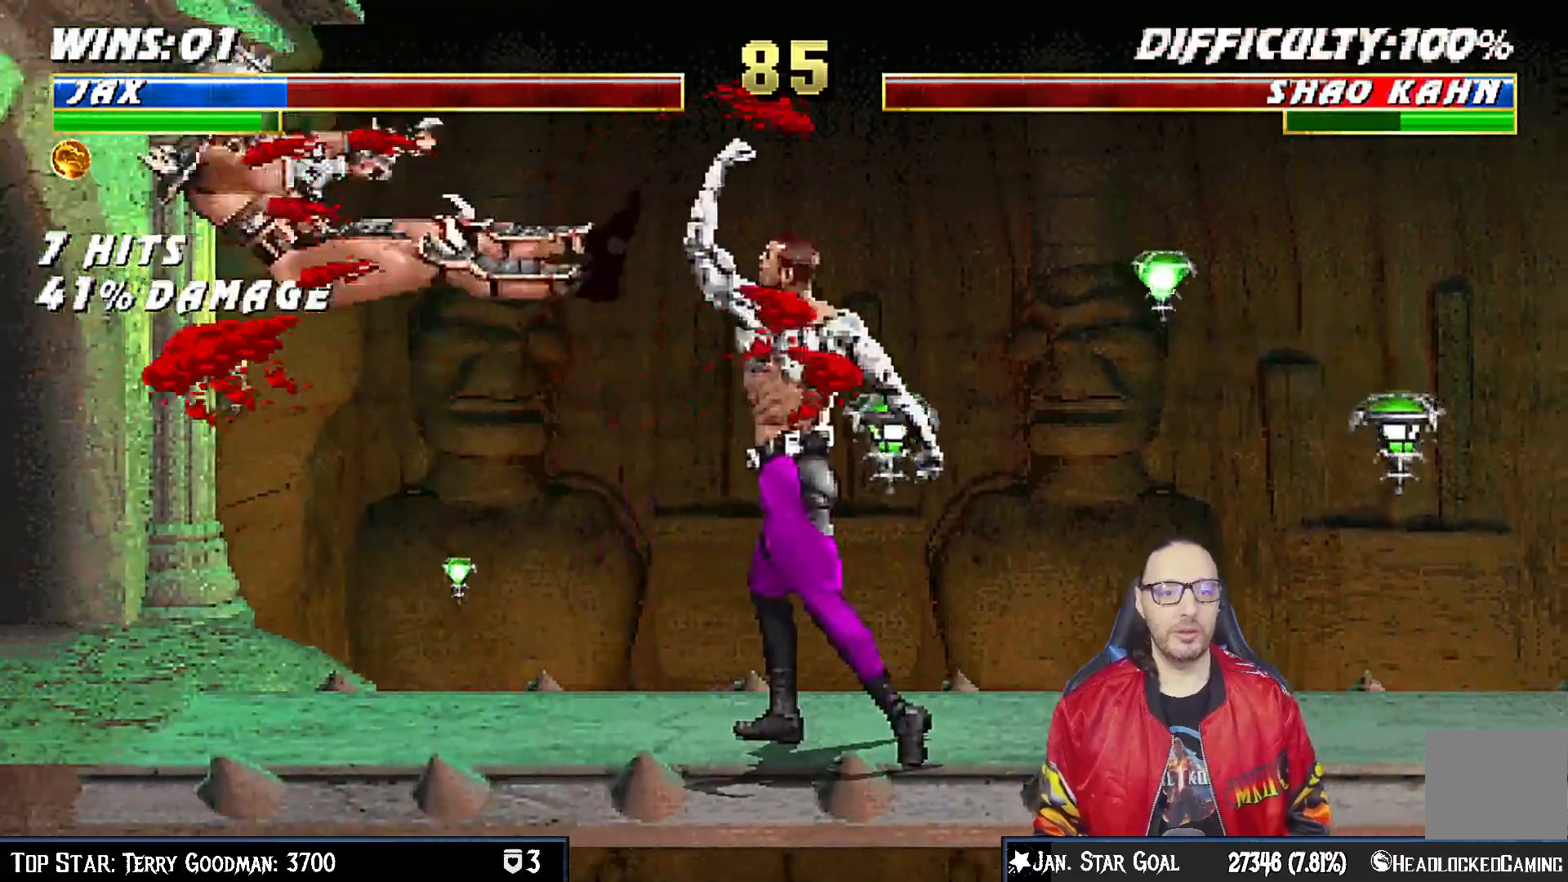
{"dt_ms": 500, "buttons": ["L1", "DPAD_LEFT"], "left_stick": "center", "right_stick": "center", "events": [[67, "R1", "up"], [367, "DPAD_LEFT", "down"], [367, "L1", "down"]]}
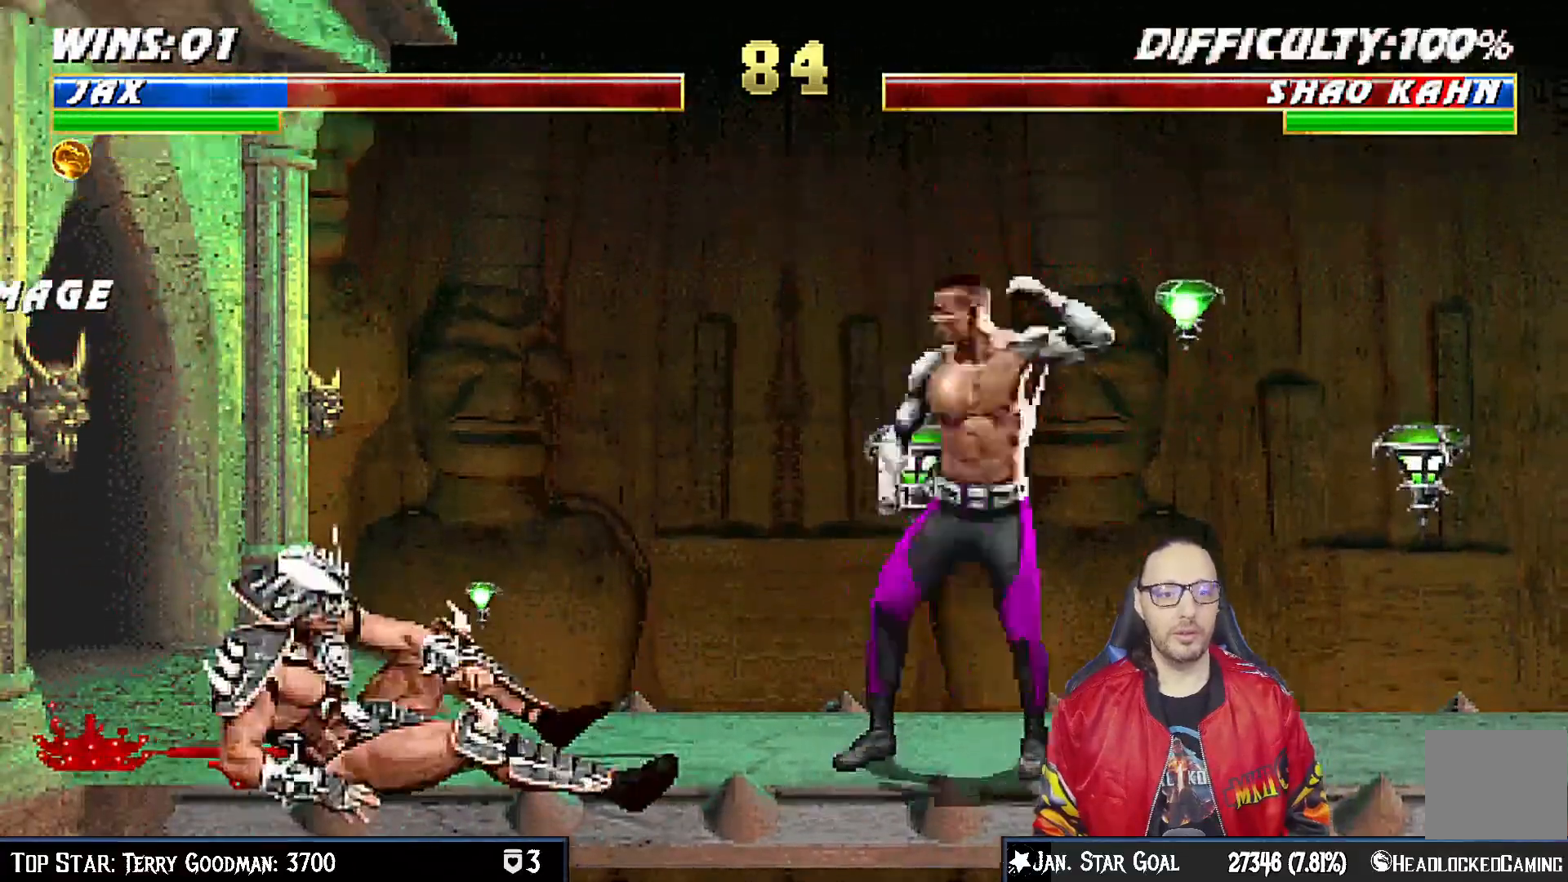
{"dt_ms": 1000, "buttons": ["CROSS", "L1", "DPAD_DOWN"], "left_stick": "center", "right_stick": "center"}